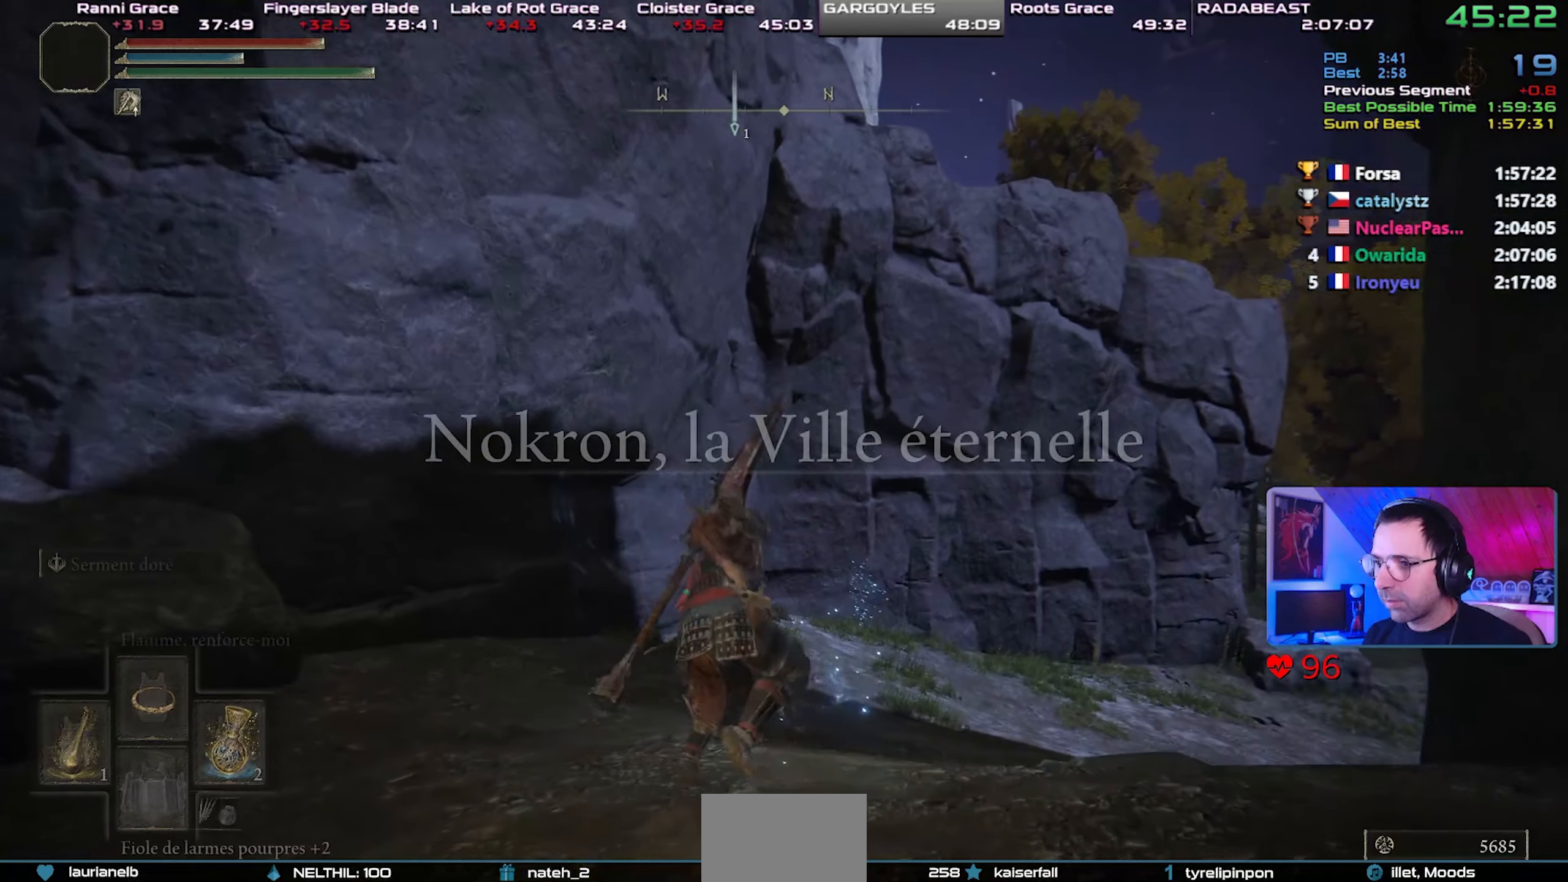
Gameplay with a controller (PlayStation layout); each line is a JSON object with the inputs held at the frame after it. "events" lists button and stick changes between this image and that frame as [ms after this image, input, new state], when the widget could be followed in between. Not read: L3.
{"buttons": [], "left_stick": "up-right", "right_stick": "up-right", "events": [[150, "right_stick", "up-right"]]}
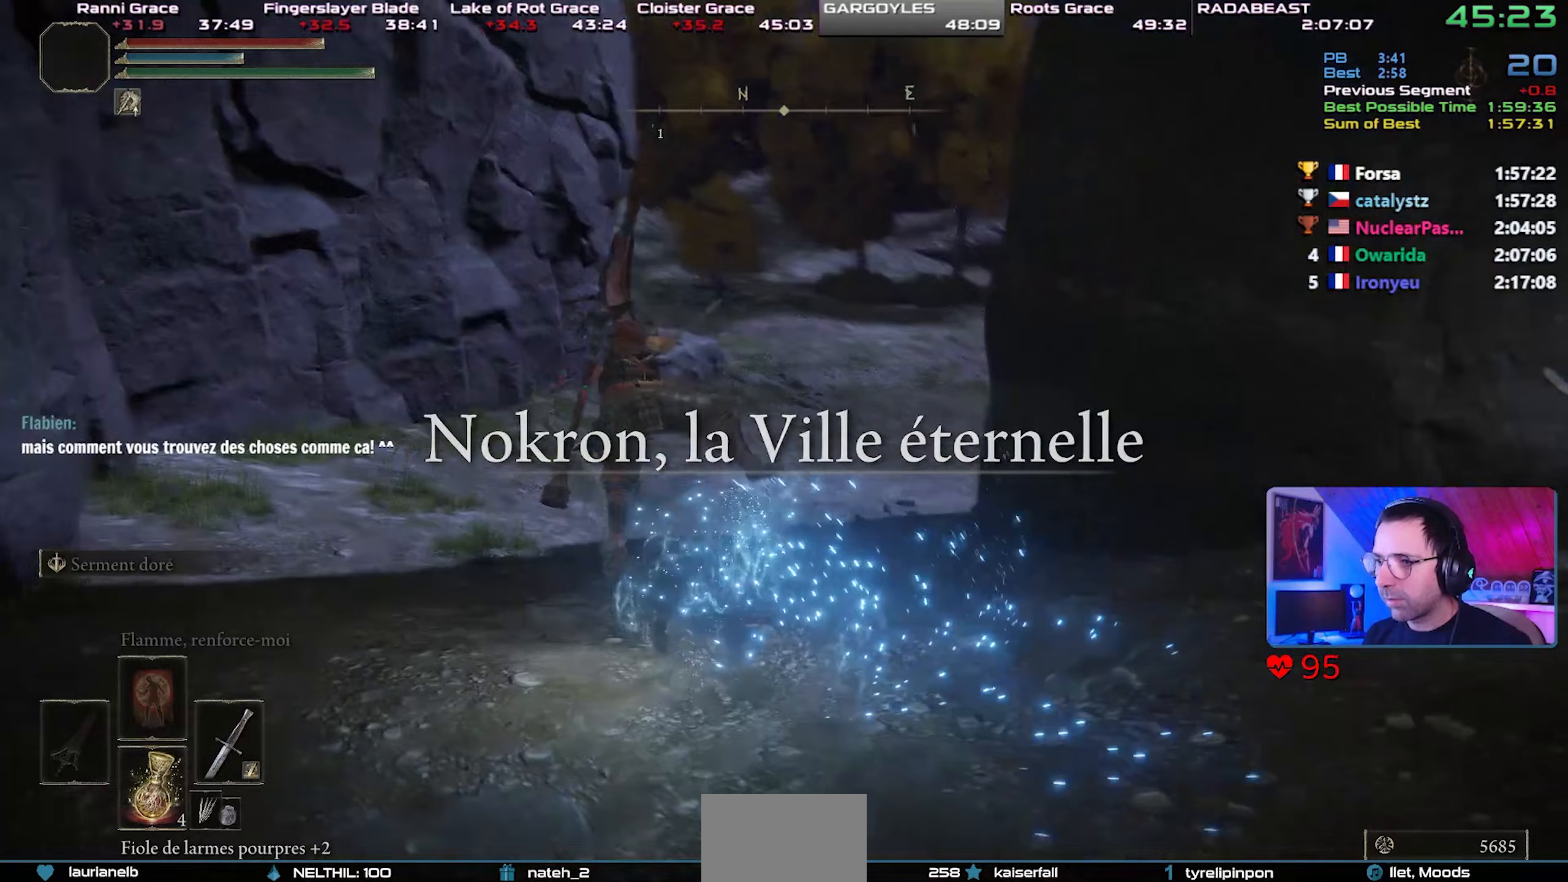
{"buttons": [], "left_stick": "up-right", "right_stick": "right", "events": [[100, "right_stick", "center"], [150, "right_stick", "right"], [417, "CIRCLE", "down"], [483, "CIRCLE", "up"]]}
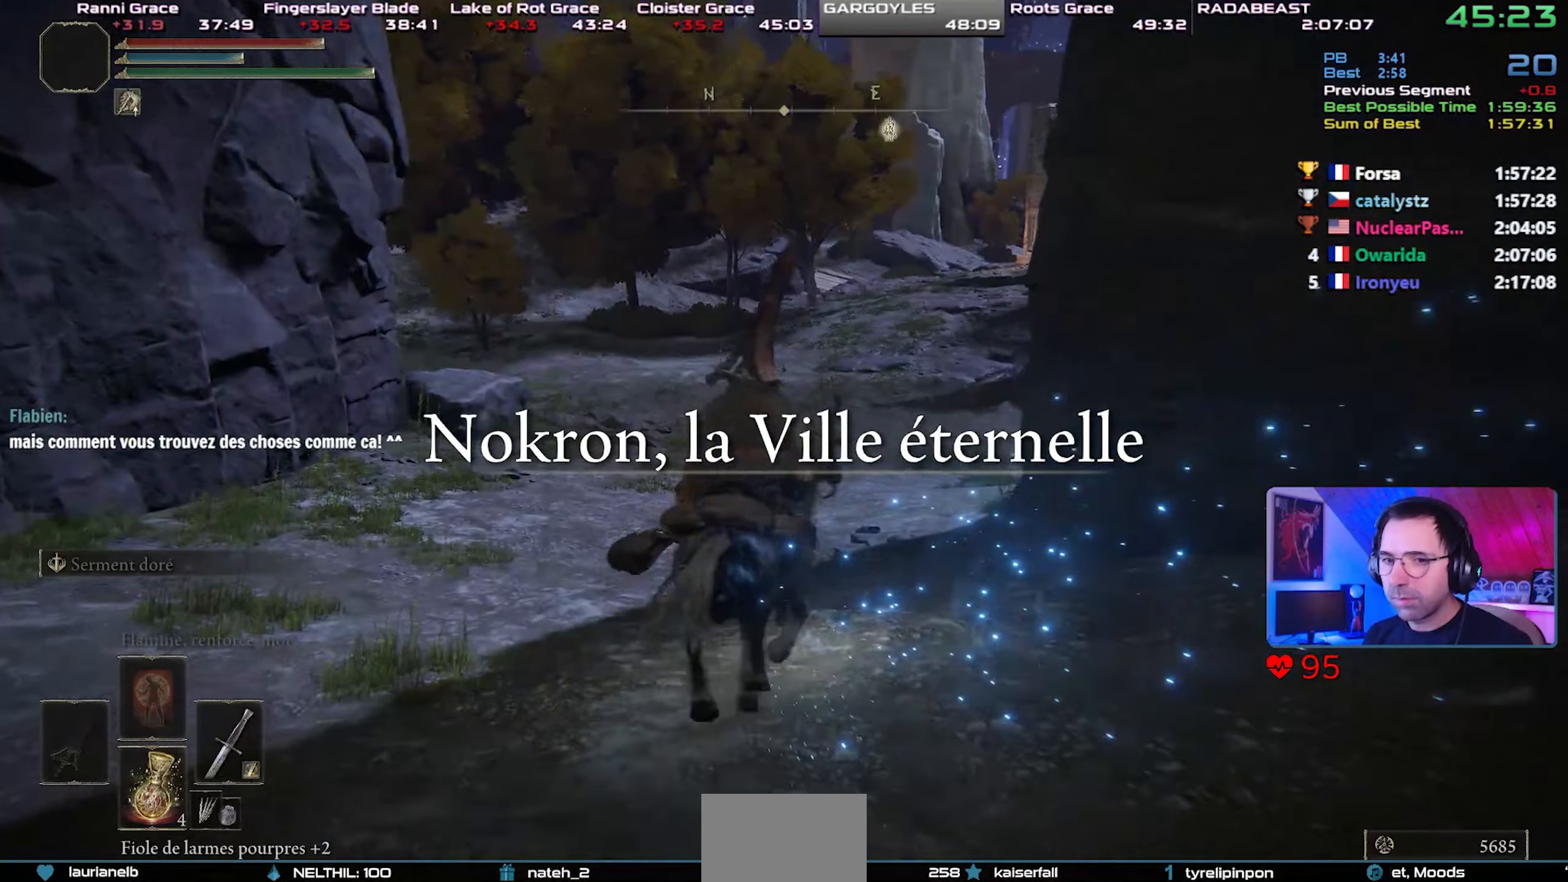
{"buttons": [], "left_stick": "up-right", "right_stick": "right", "events": [[50, "CIRCLE", "down"], [117, "CIRCLE", "up"], [183, "CIRCLE", "down"], [300, "CIRCLE", "up"]]}
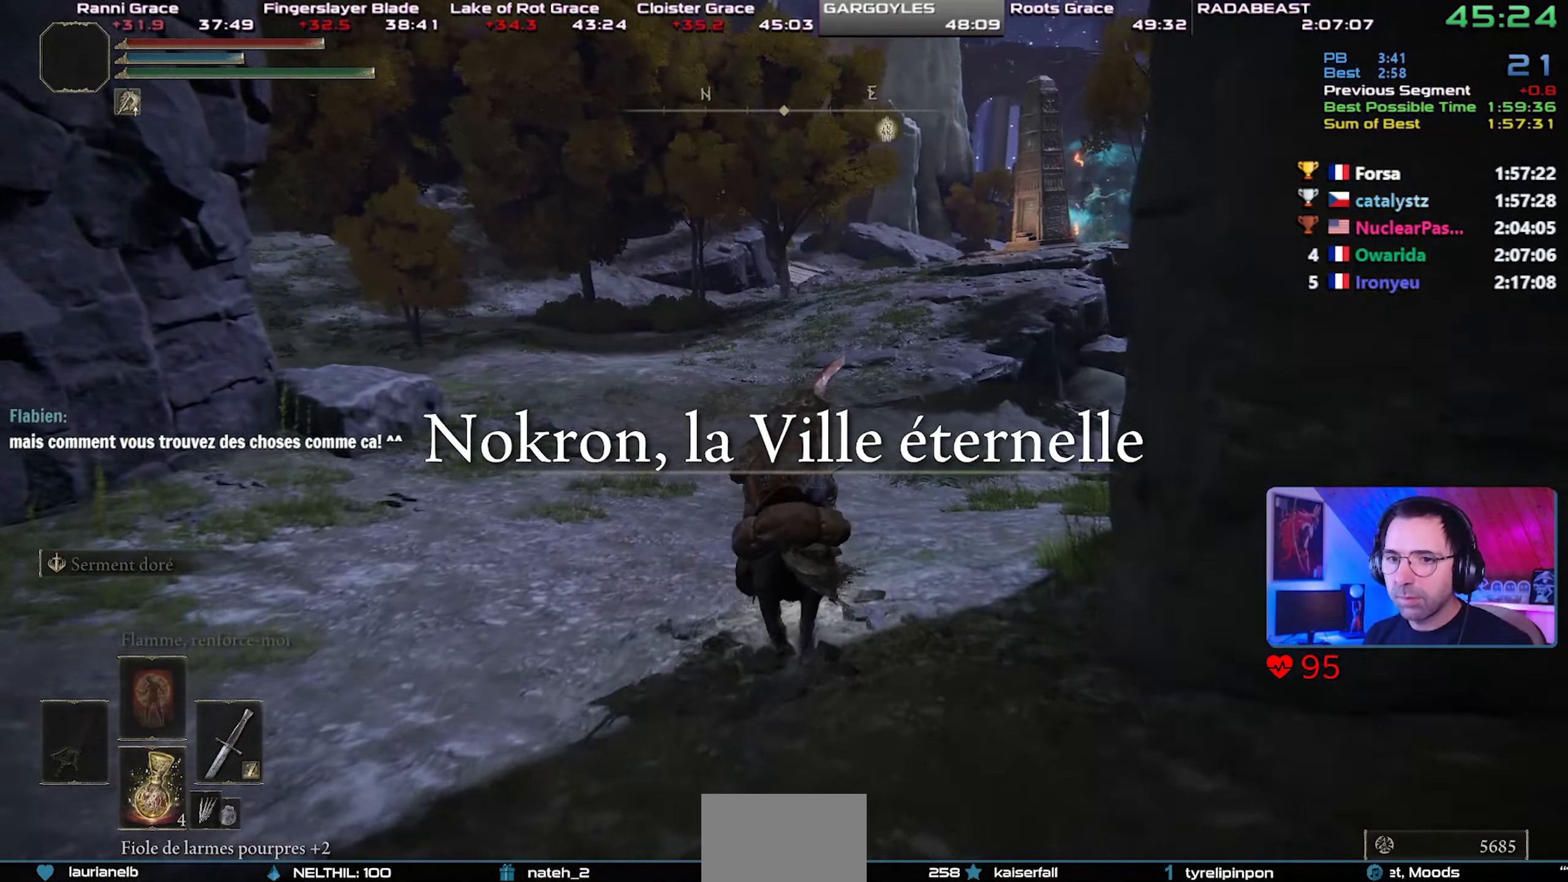
{"buttons": [], "left_stick": "center", "right_stick": "right", "events": [[167, "left_stick", "center"], [300, "right_stick", "center"], [500, "right_stick", "right"]]}